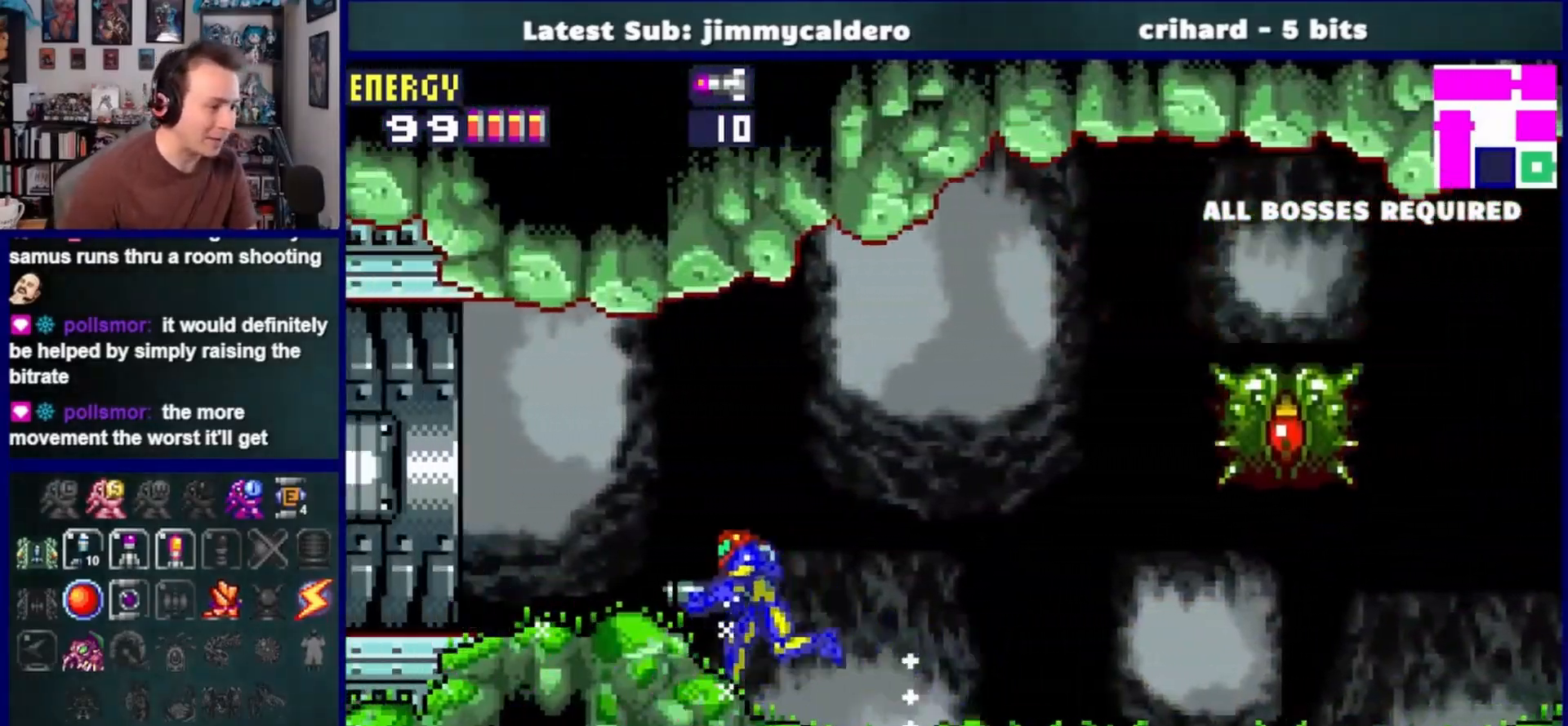
Gameplay with a controller (PlayStation layout); each line is a JSON object with the inputs held at the frame after it. "events" lists button and stick changes between this image and that frame as [ms after this image, input, new state], when the widget could be followed in between. Not read: L2 R2.
{"buttons": ["DPAD_LEFT"], "left_stick": "center", "right_stick": "center", "events": [[67, "SQUARE", "down"], [167, "SQUARE", "up"]]}
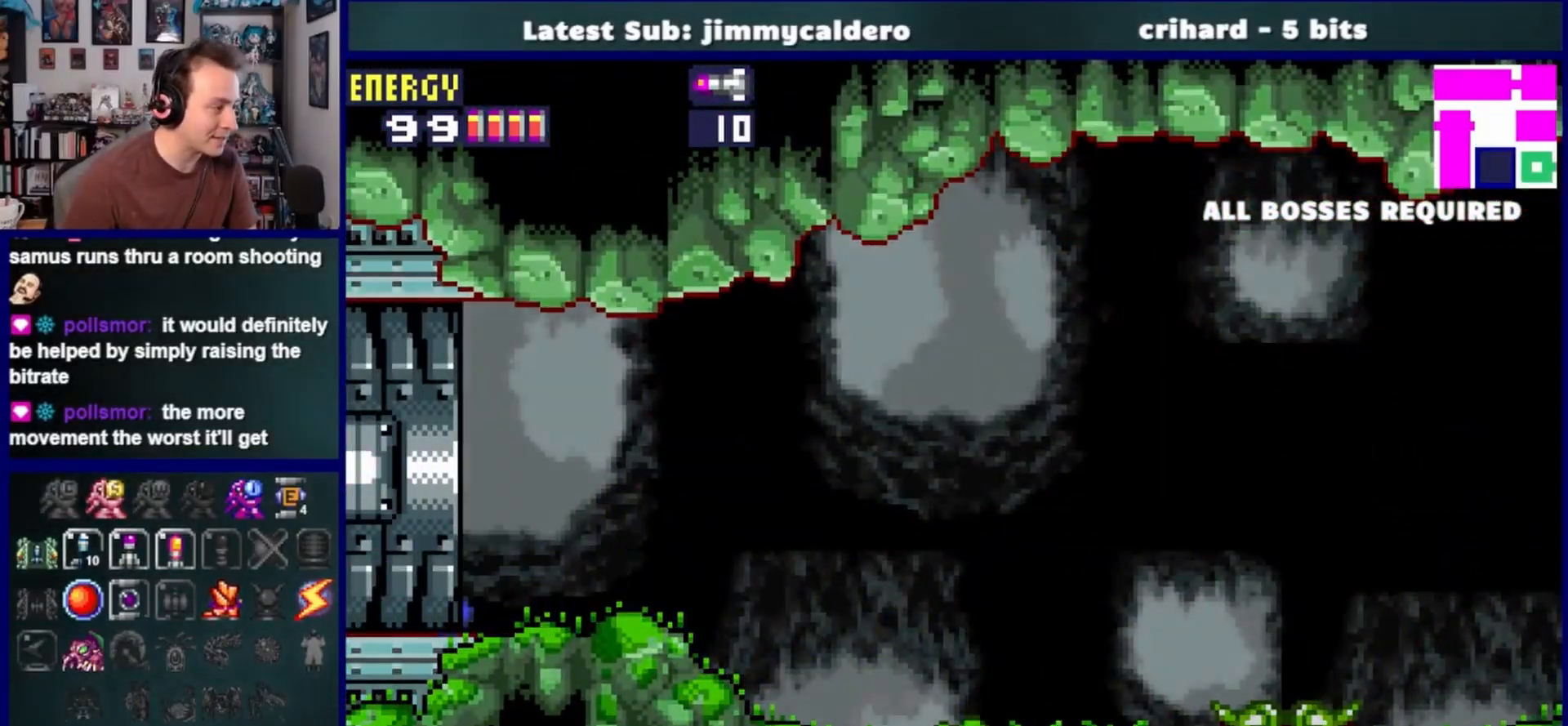
{"buttons": ["DPAD_LEFT"], "left_stick": "center", "right_stick": "center", "events": []}
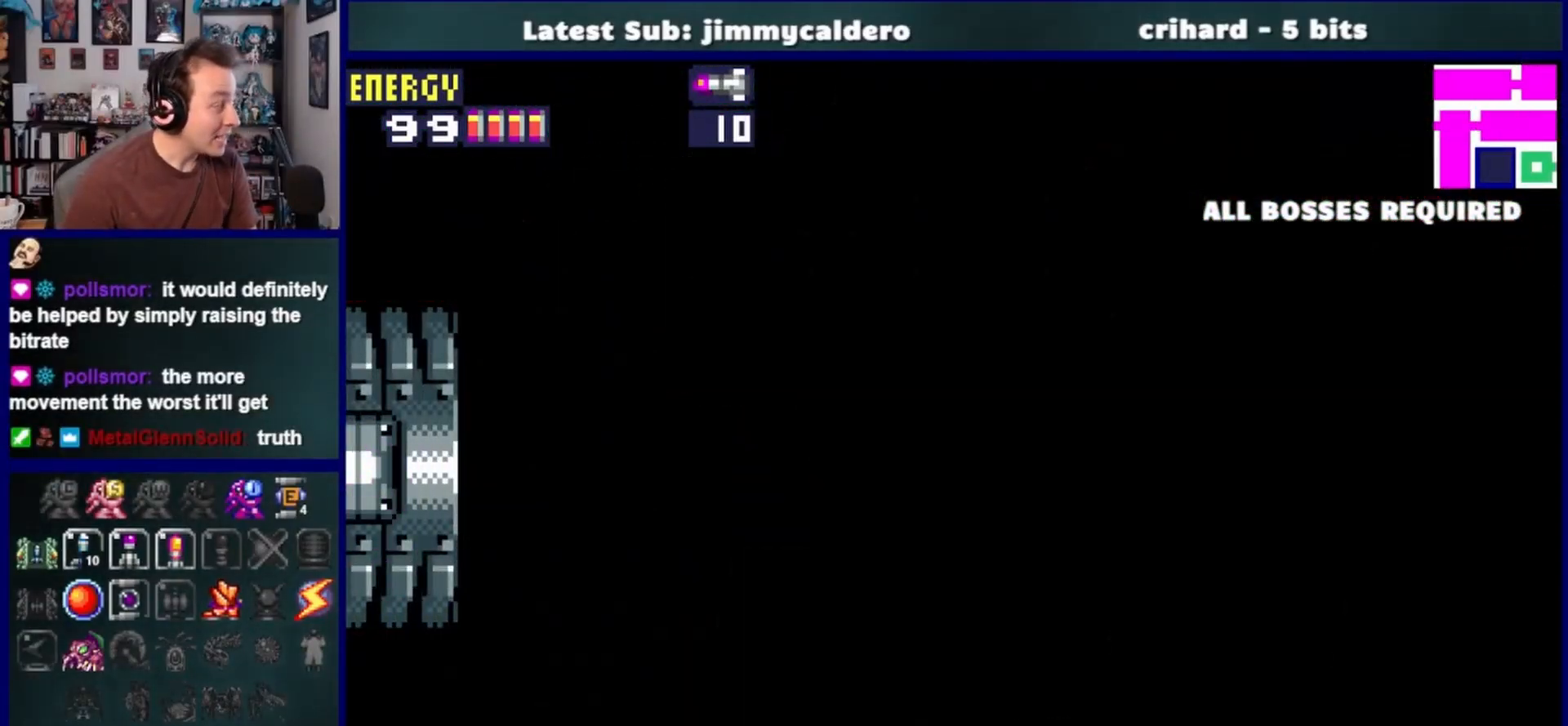
{"buttons": ["DPAD_LEFT"], "left_stick": "center", "right_stick": "center", "events": []}
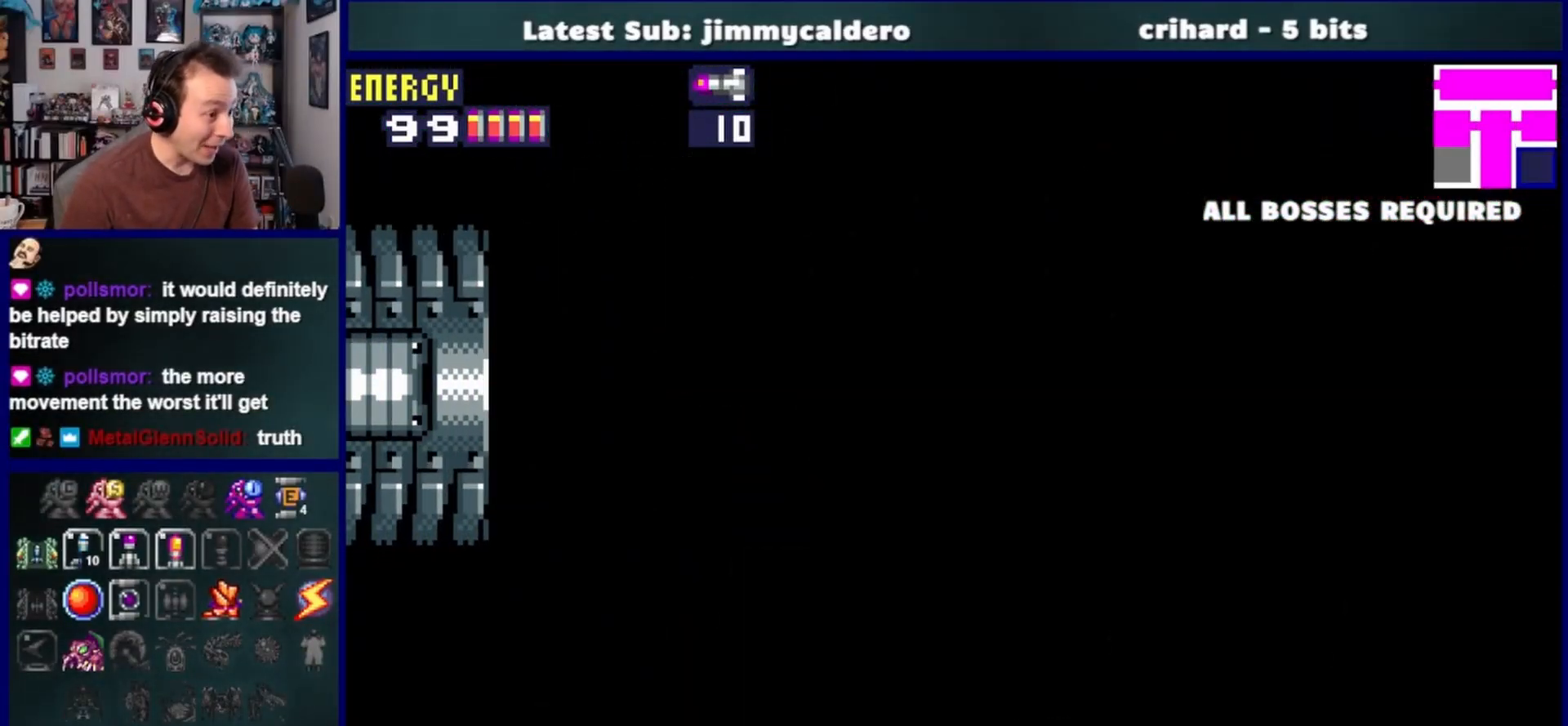
{"buttons": ["DPAD_LEFT"], "left_stick": "center", "right_stick": "center", "events": []}
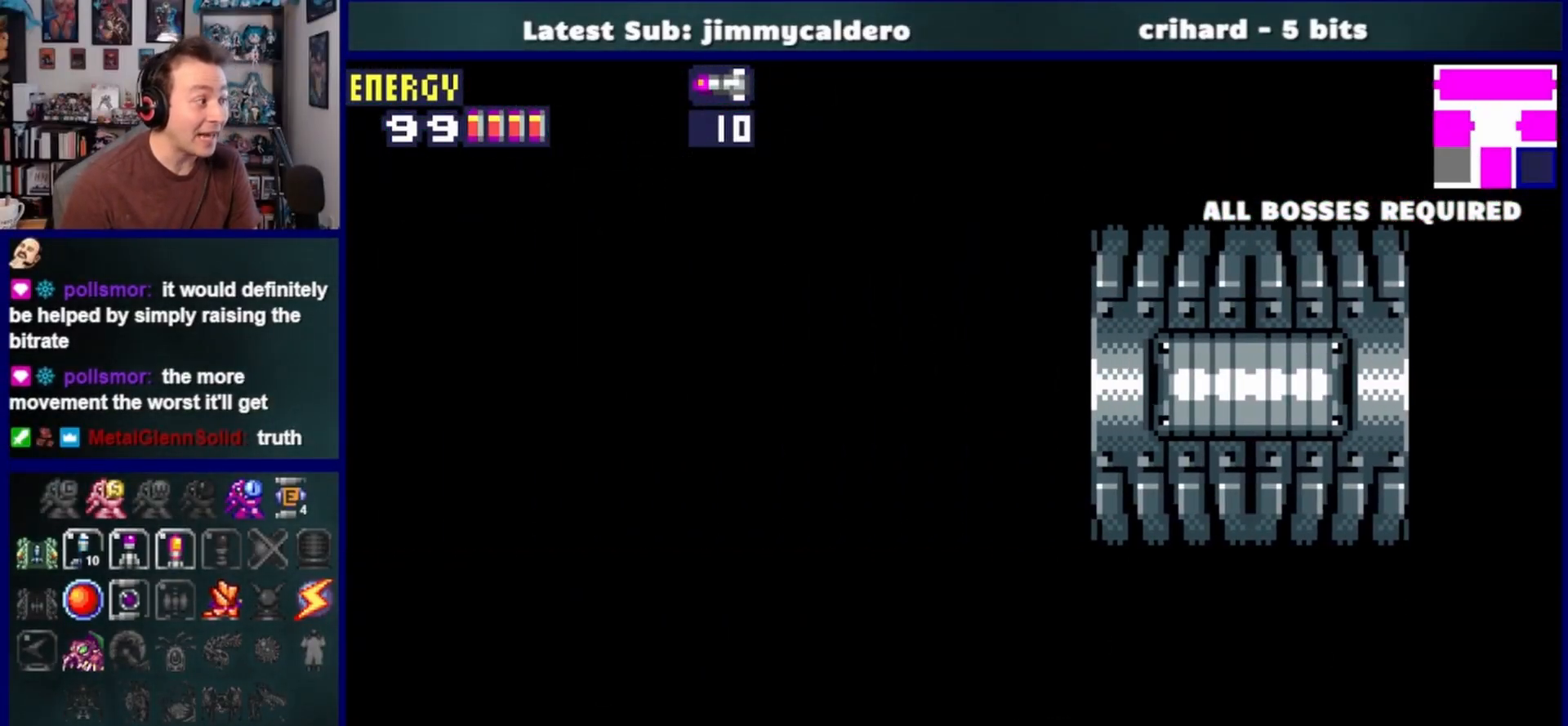
{"buttons": ["DPAD_LEFT"], "left_stick": "center", "right_stick": "center", "events": []}
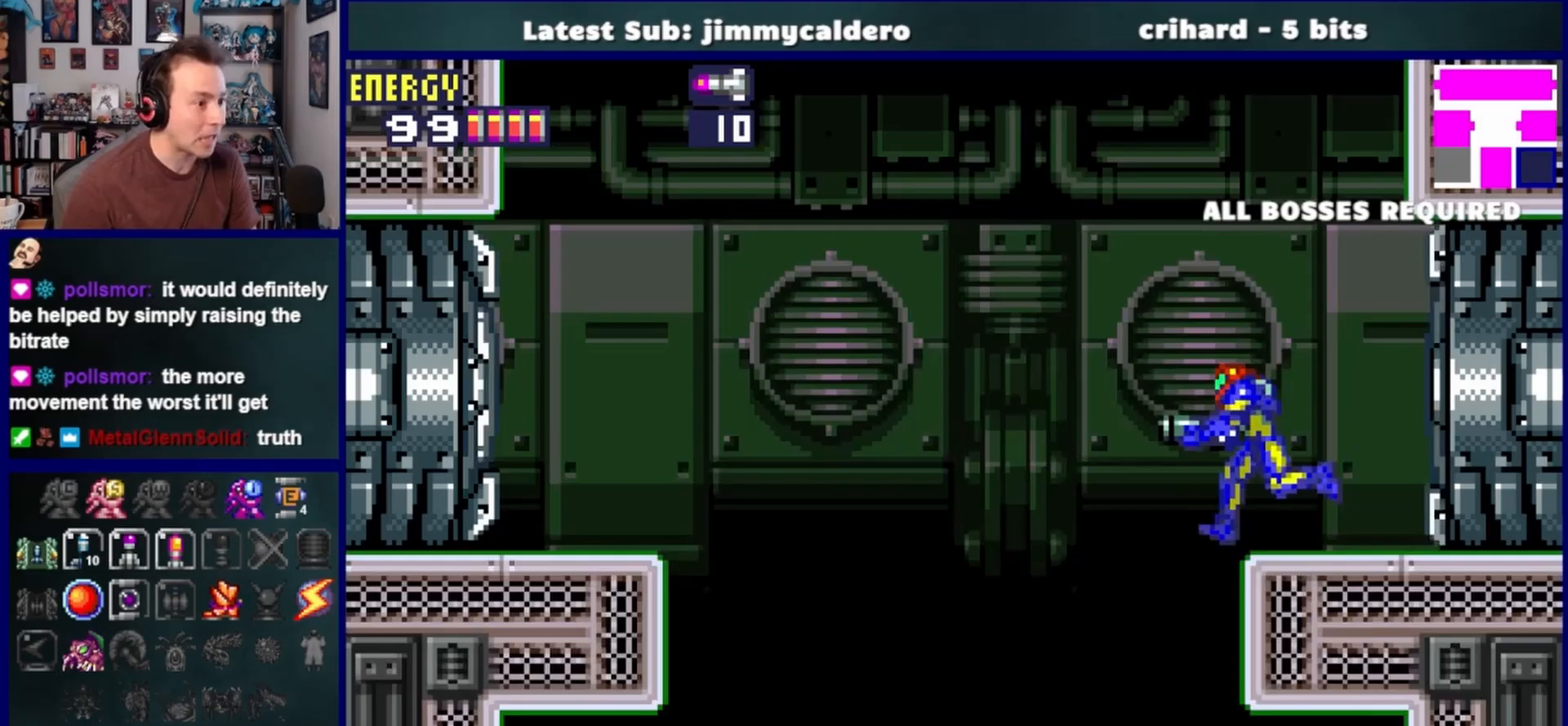
{"buttons": ["DPAD_LEFT"], "left_stick": "center", "right_stick": "center", "events": []}
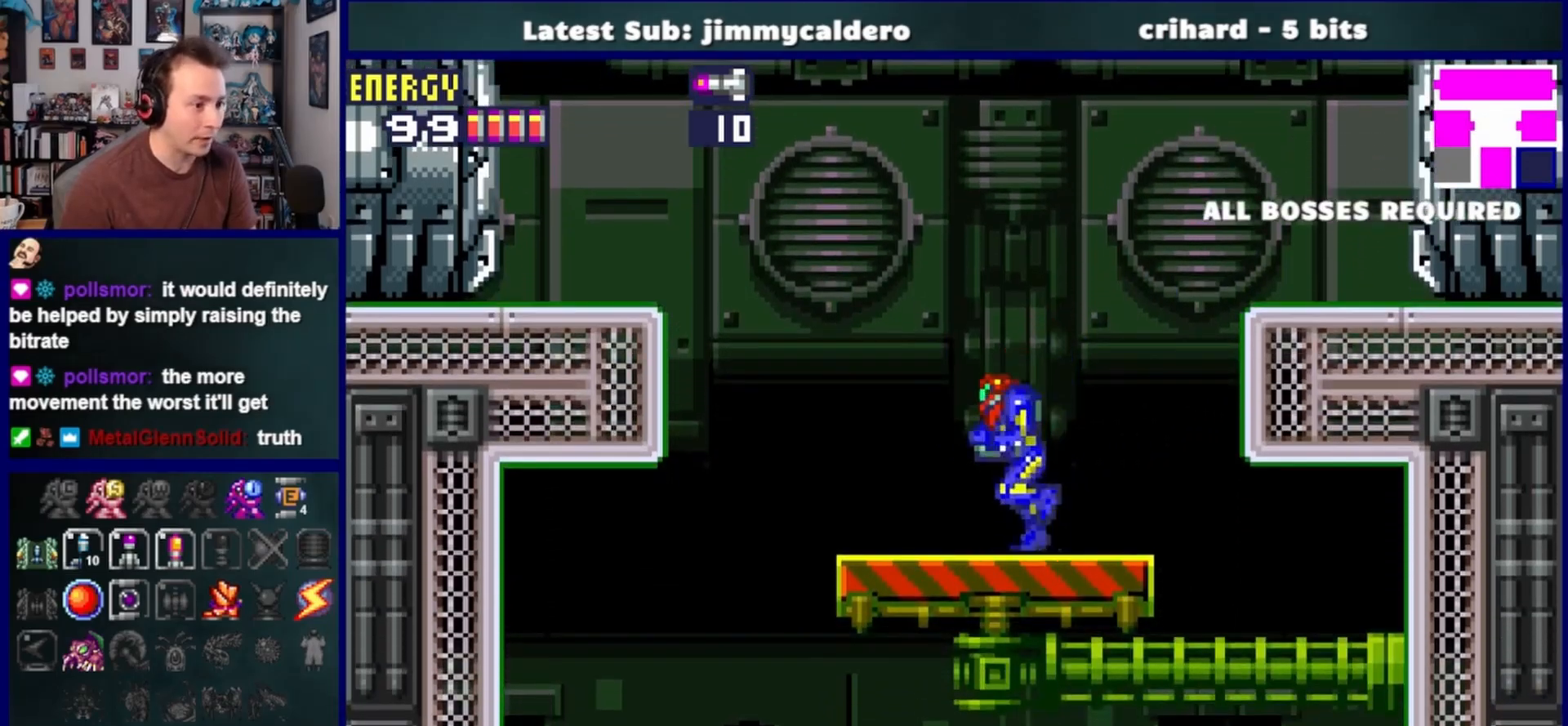
{"buttons": ["CROSS", "DPAD_LEFT"], "left_stick": "center", "right_stick": "center", "events": [[150, "CROSS", "down"]]}
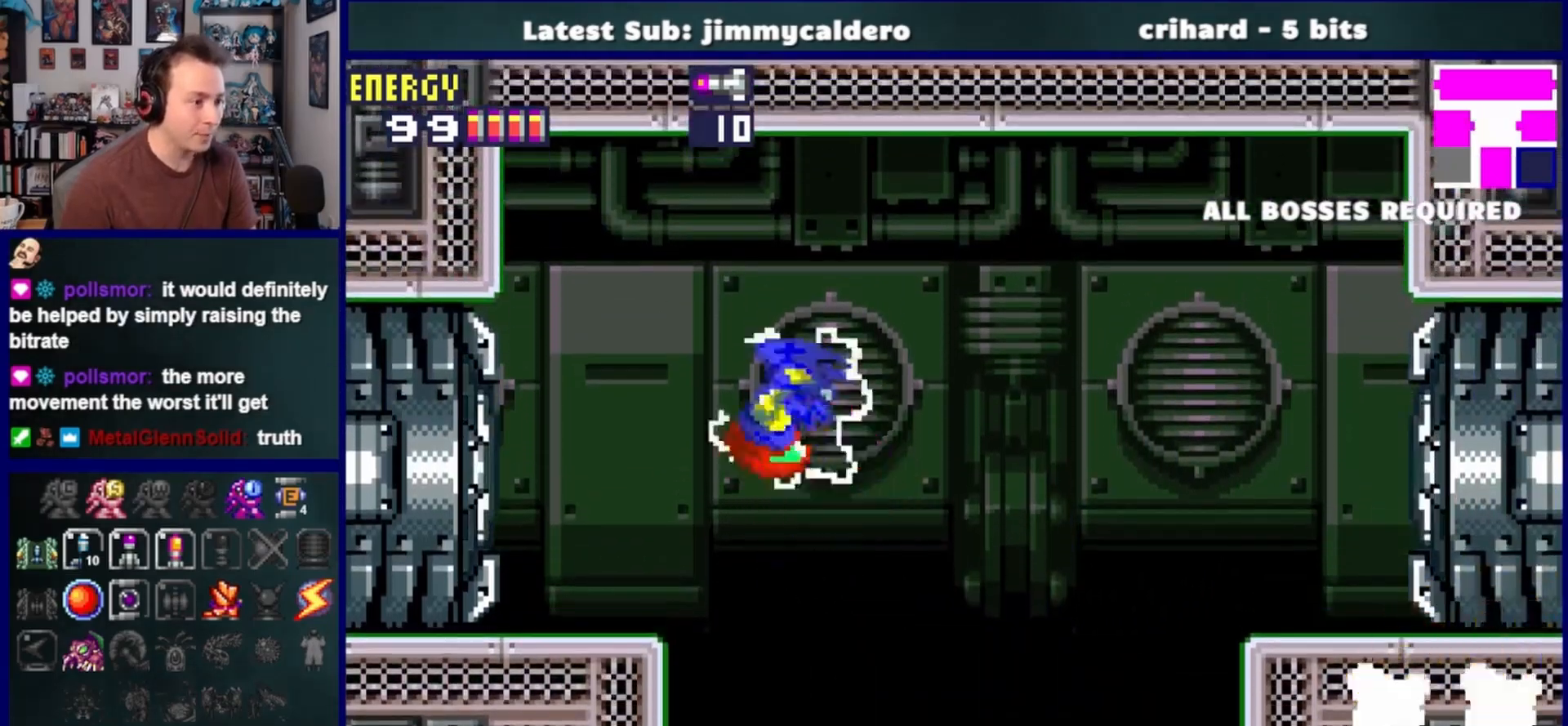
{"buttons": ["DPAD_LEFT"], "left_stick": "center", "right_stick": "center", "events": [[17, "CROSS", "up"], [383, "SQUARE", "down"], [467, "SQUARE", "up"]]}
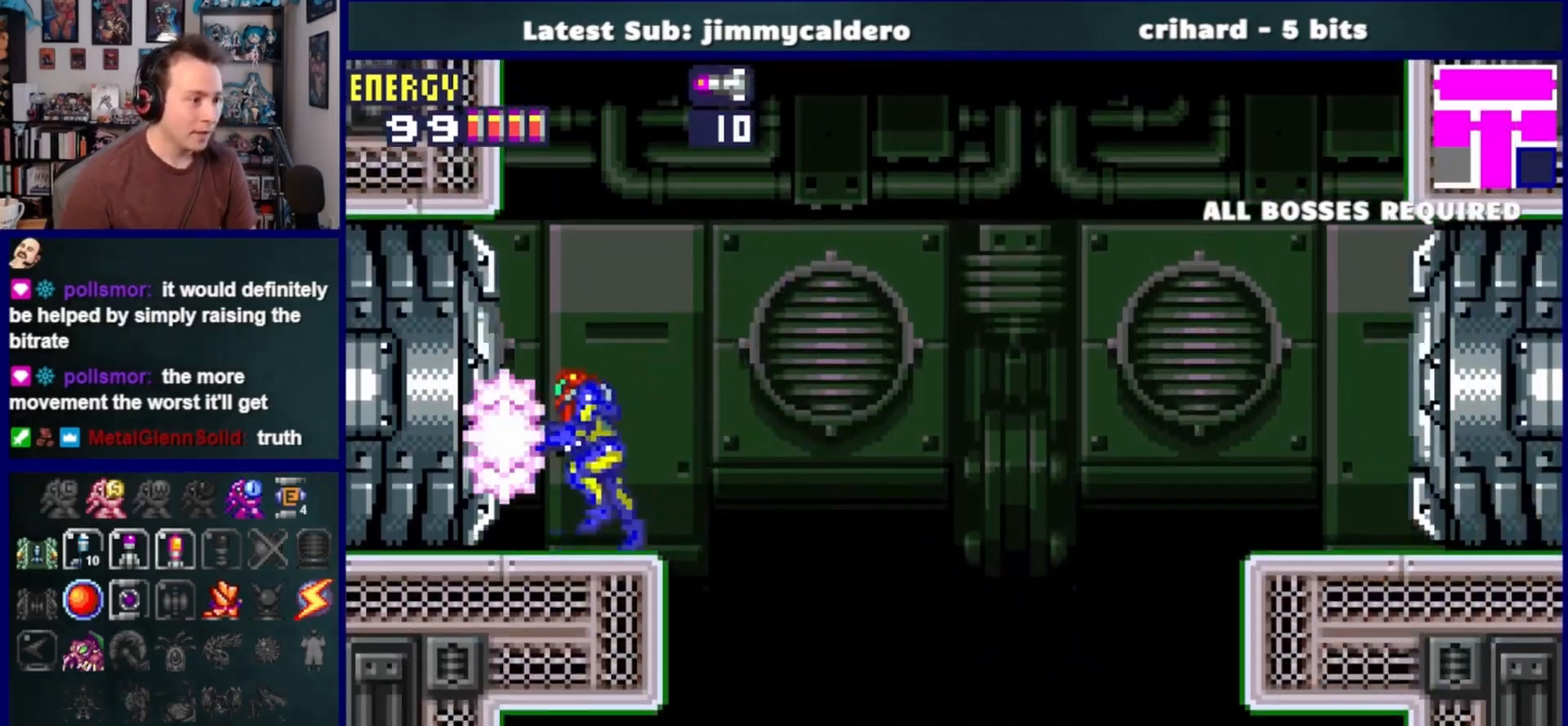
{"buttons": ["DPAD_LEFT"], "left_stick": "center", "right_stick": "center", "events": []}
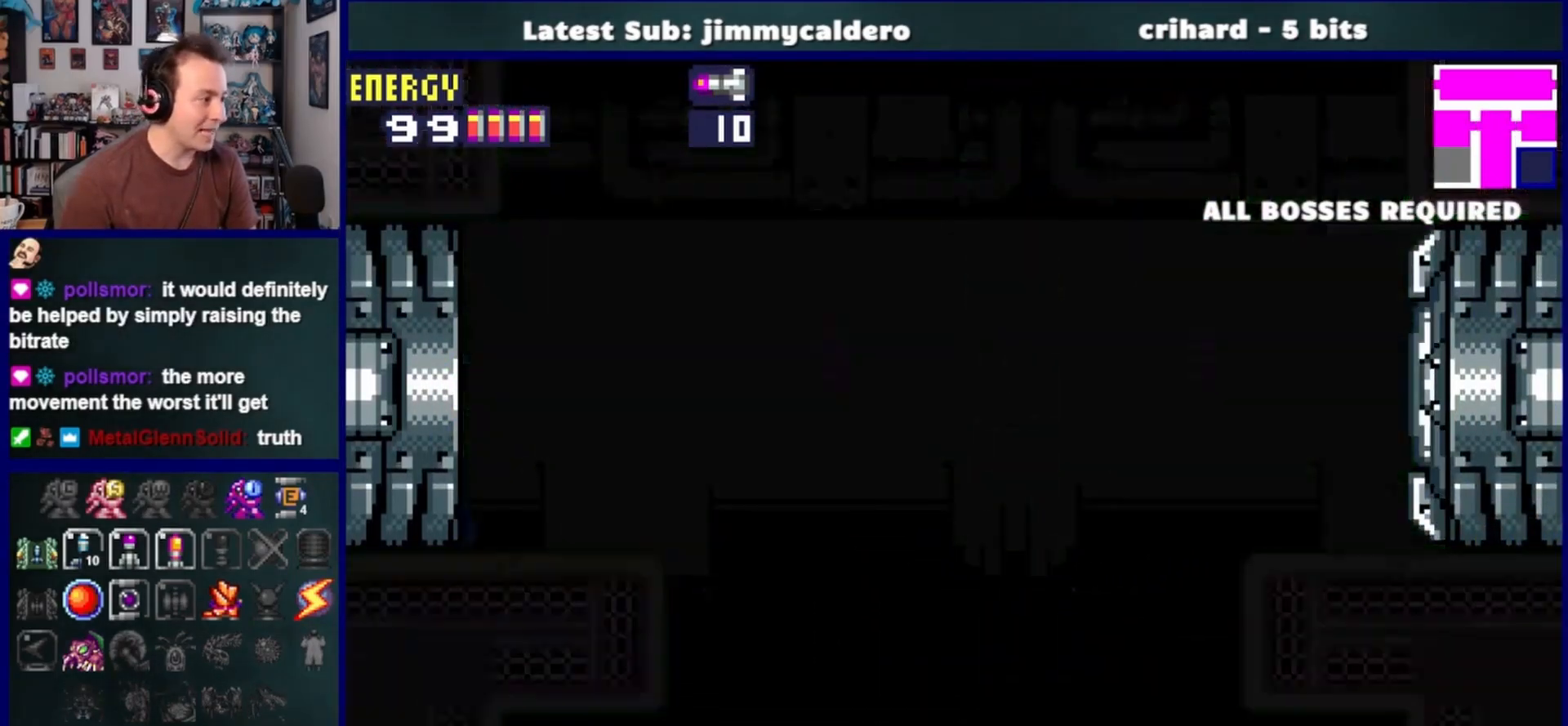
{"buttons": ["DPAD_LEFT"], "left_stick": "center", "right_stick": "center", "events": []}
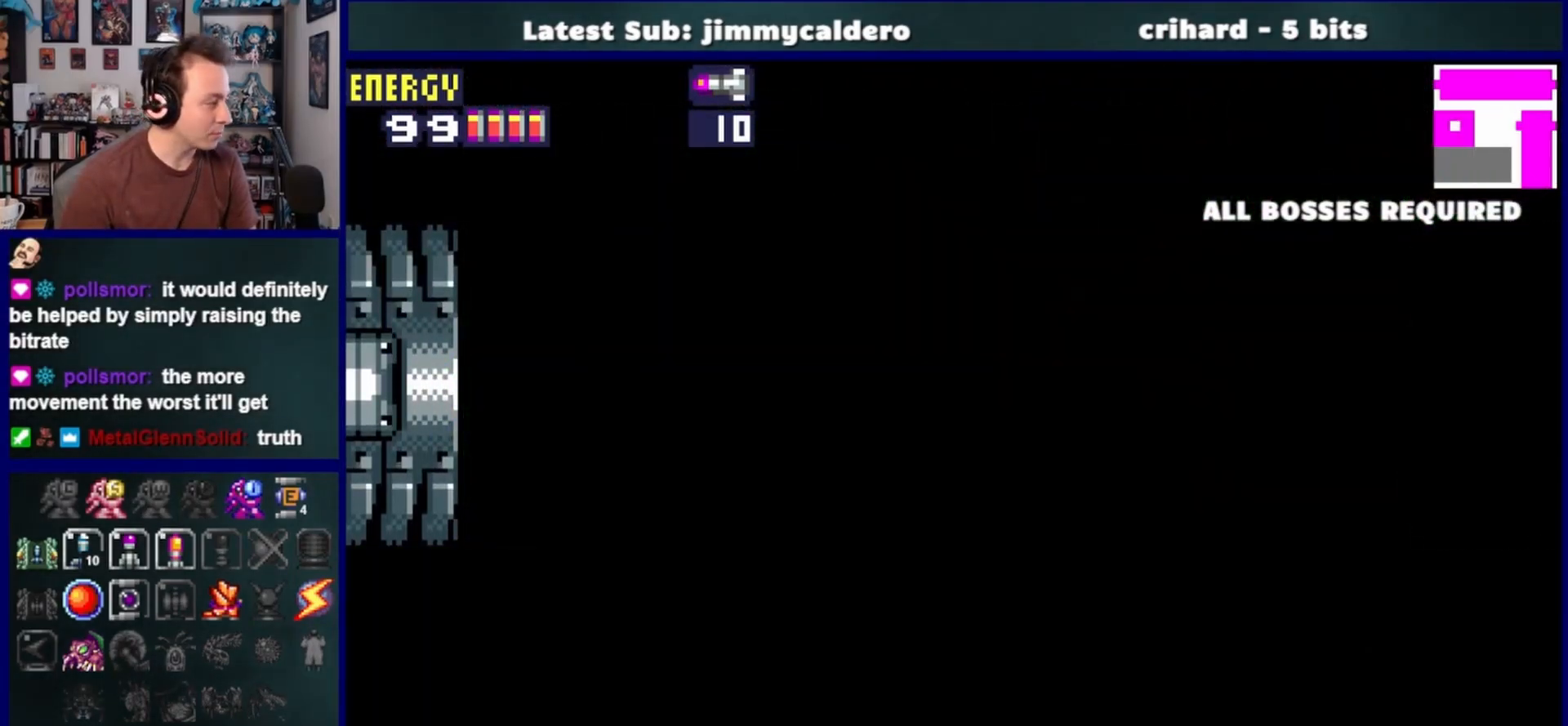
{"buttons": ["DPAD_LEFT"], "left_stick": "center", "right_stick": "center", "events": []}
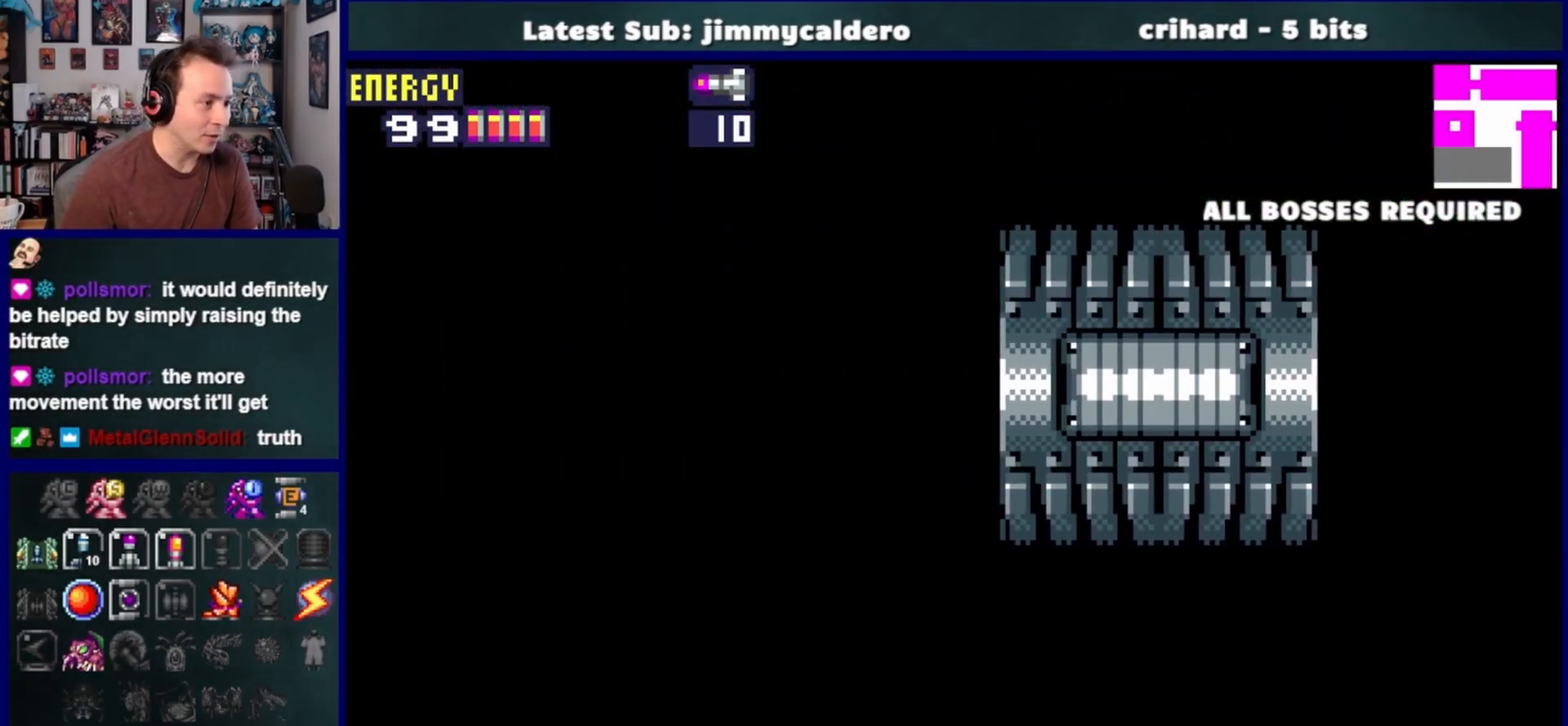
{"buttons": ["DPAD_LEFT"], "left_stick": "center", "right_stick": "center", "events": []}
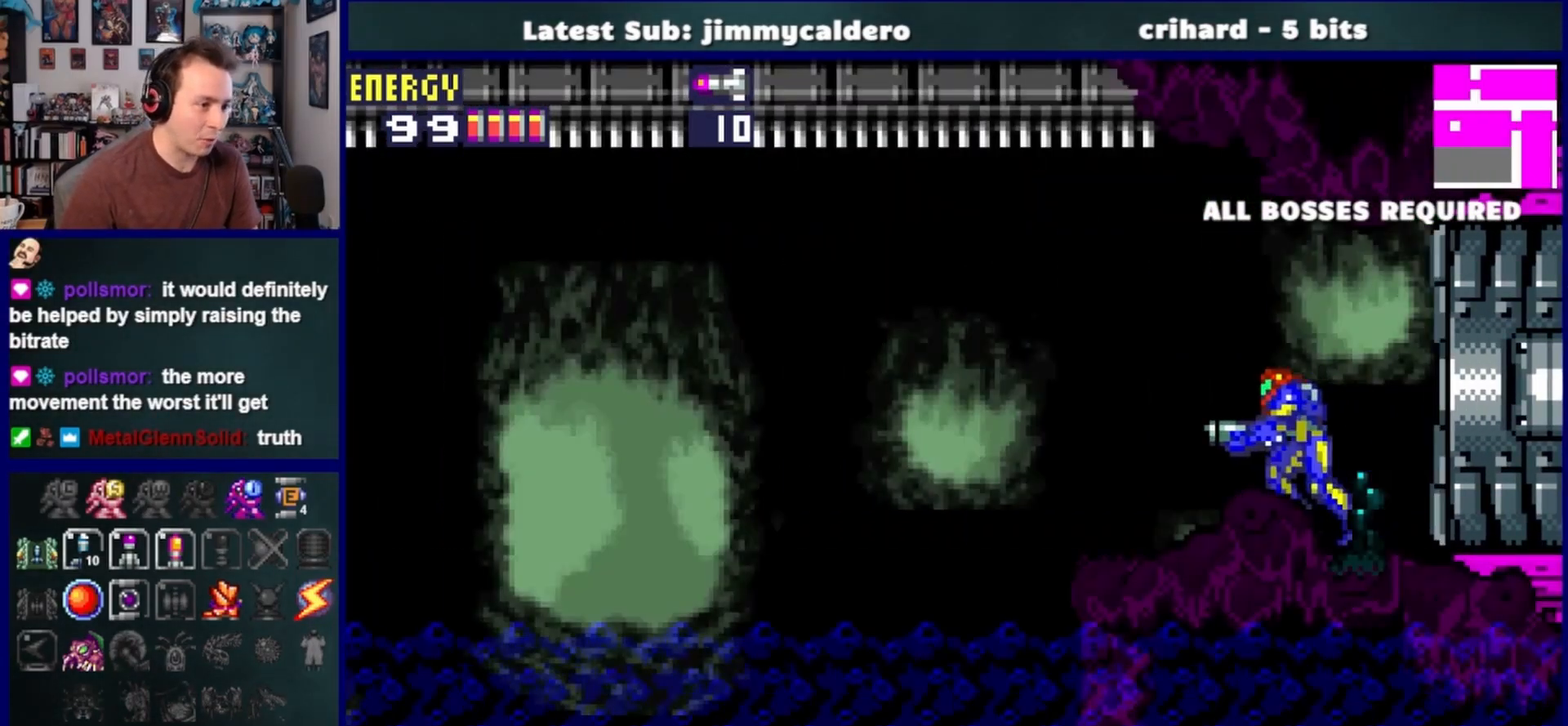
{"buttons": ["CROSS", "DPAD_UP", "DPAD_LEFT"], "left_stick": "center", "right_stick": "center", "events": [[217, "CROSS", "down"], [267, "DPAD_UP", "down"]]}
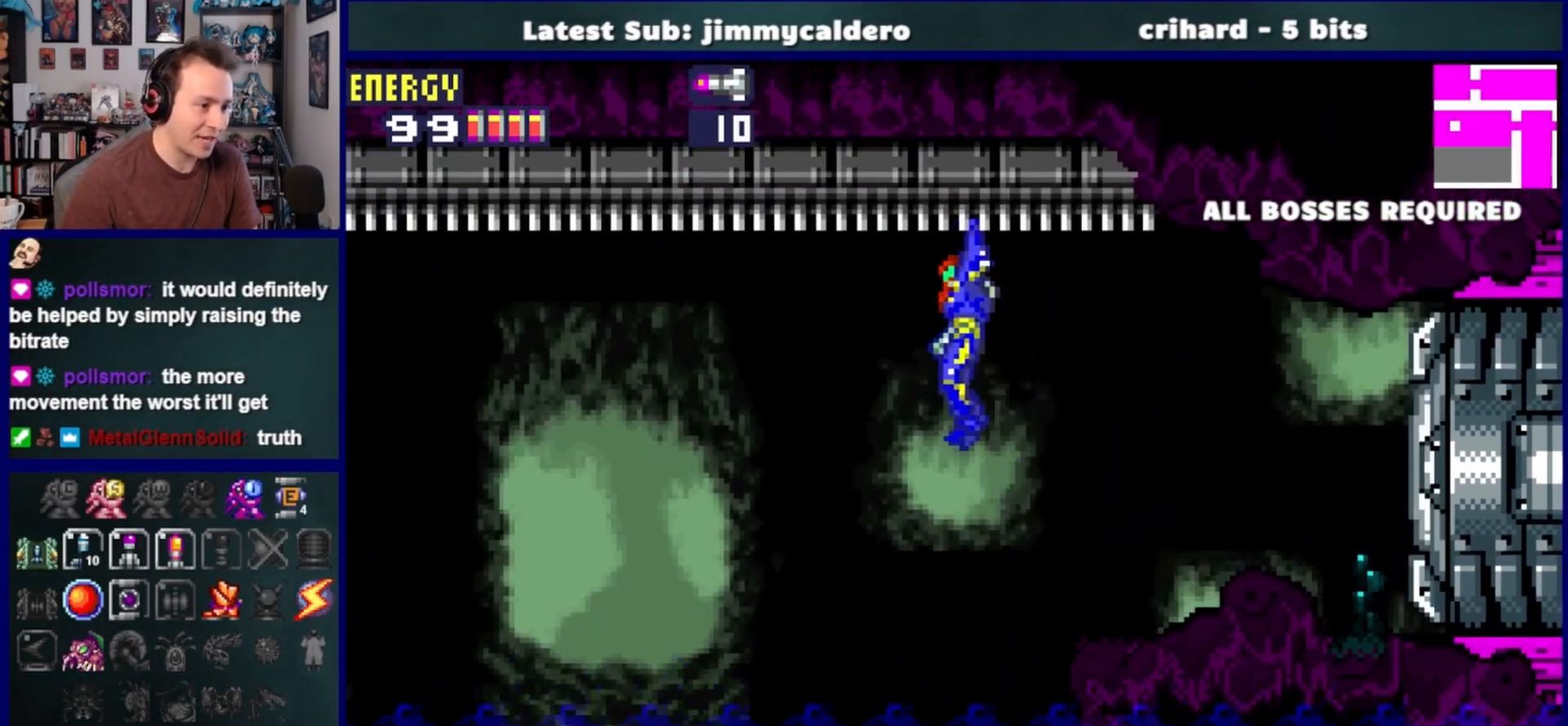
{"buttons": ["DPAD_LEFT"], "left_stick": "center", "right_stick": "center", "events": [[183, "DPAD_UP", "up"], [267, "CROSS", "up"]]}
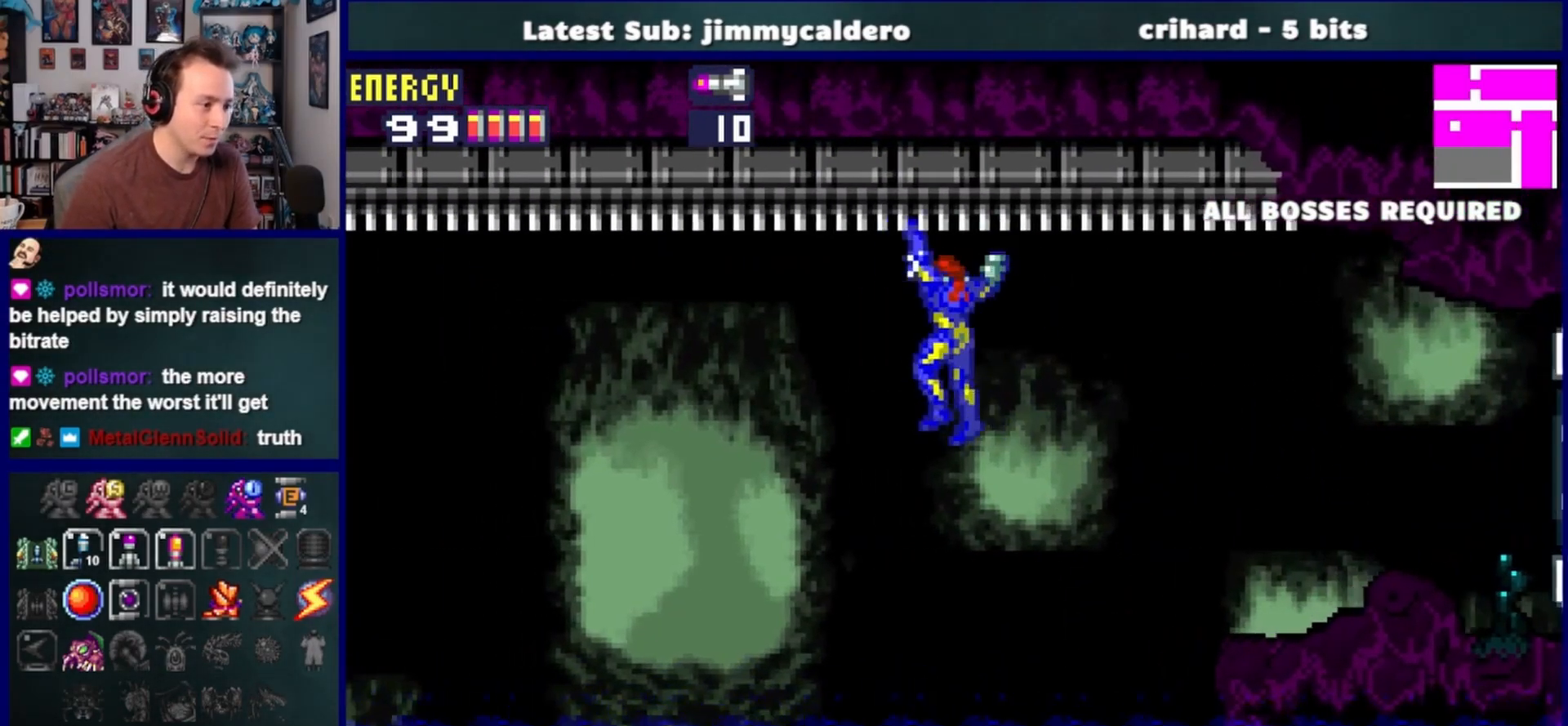
{"buttons": ["DPAD_LEFT"], "left_stick": "center", "right_stick": "center", "events": []}
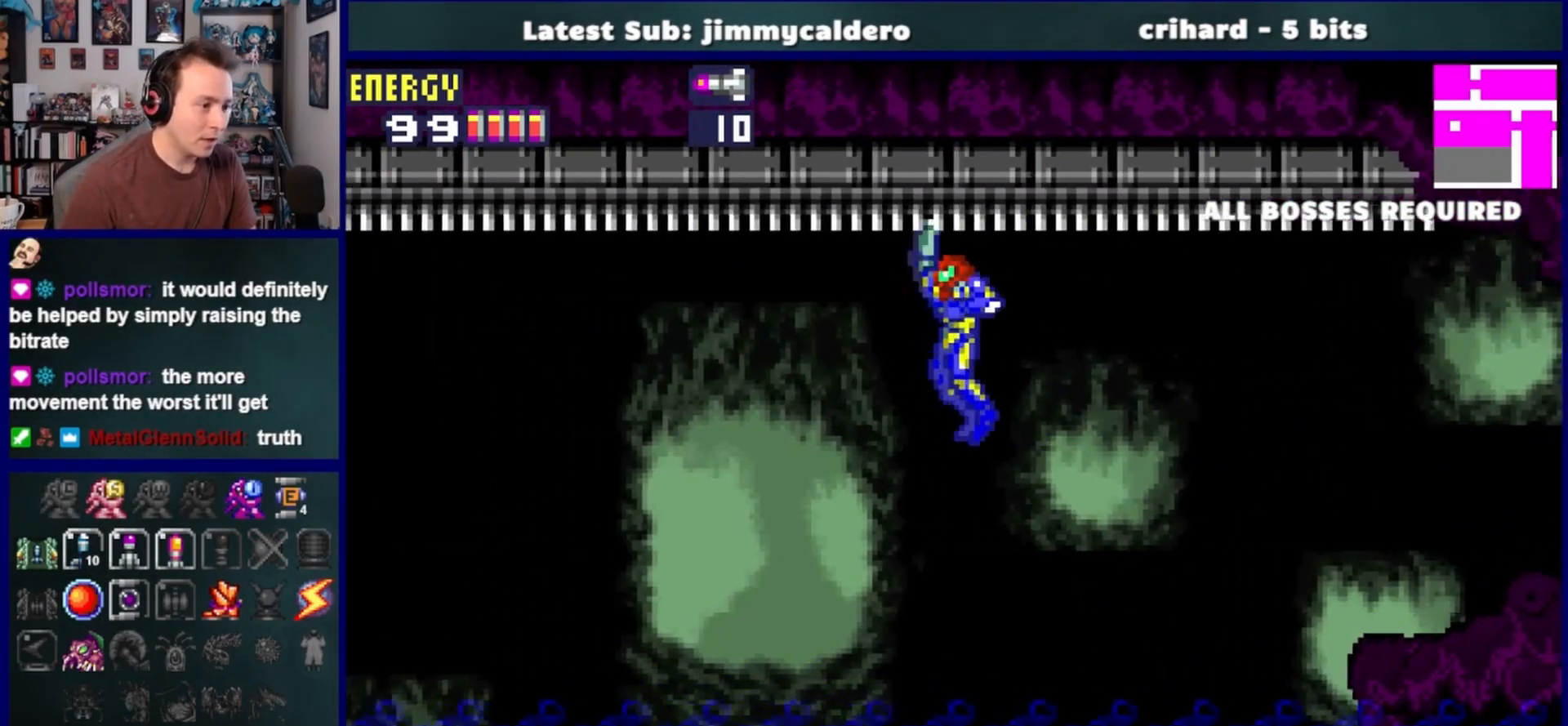
{"buttons": ["DPAD_LEFT"], "left_stick": "center", "right_stick": "center", "events": []}
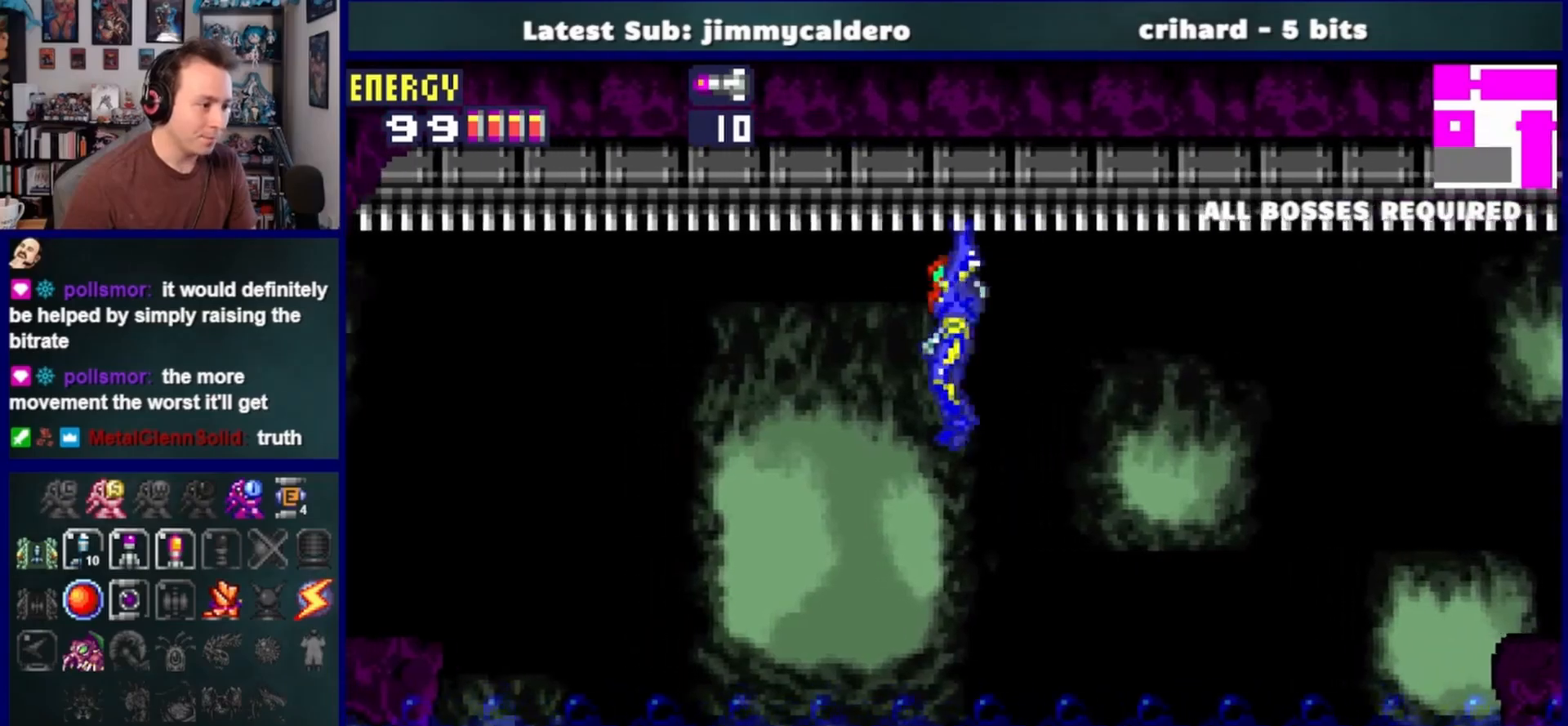
{"buttons": ["DPAD_LEFT"], "left_stick": "center", "right_stick": "center", "events": []}
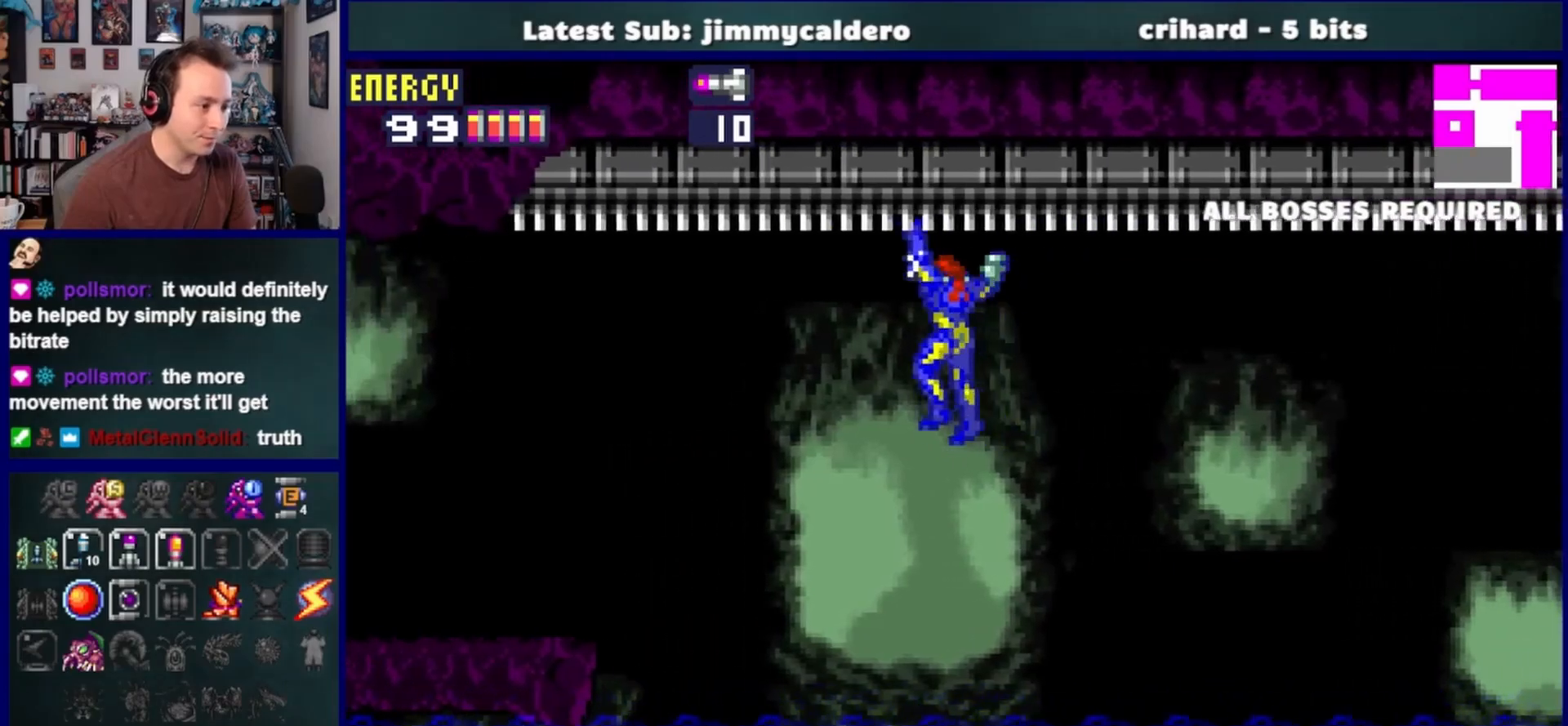
{"buttons": ["DPAD_LEFT"], "left_stick": "center", "right_stick": "center", "events": []}
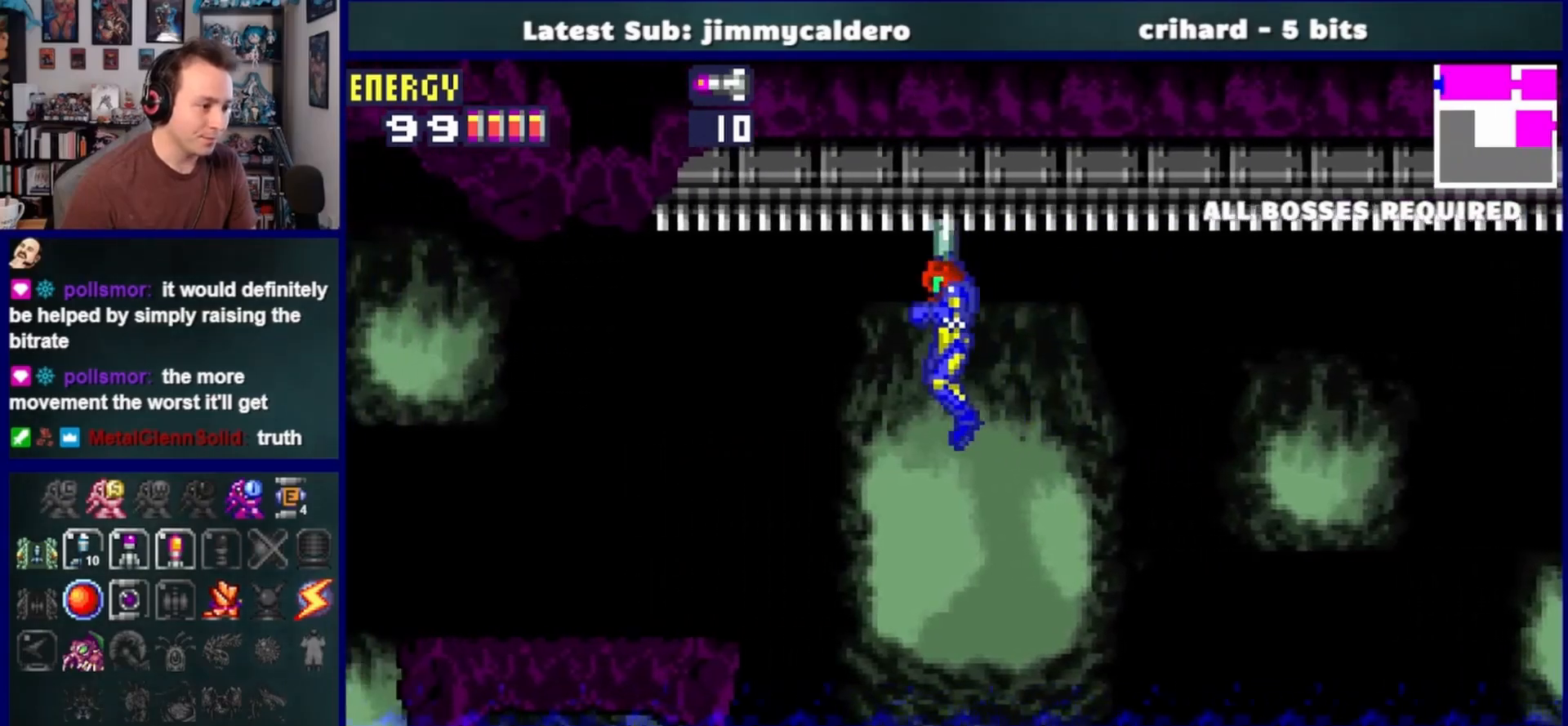
{"buttons": ["CROSS"], "left_stick": "center", "right_stick": "center", "events": [[350, "DPAD_LEFT", "up"], [483, "CROSS", "down"]]}
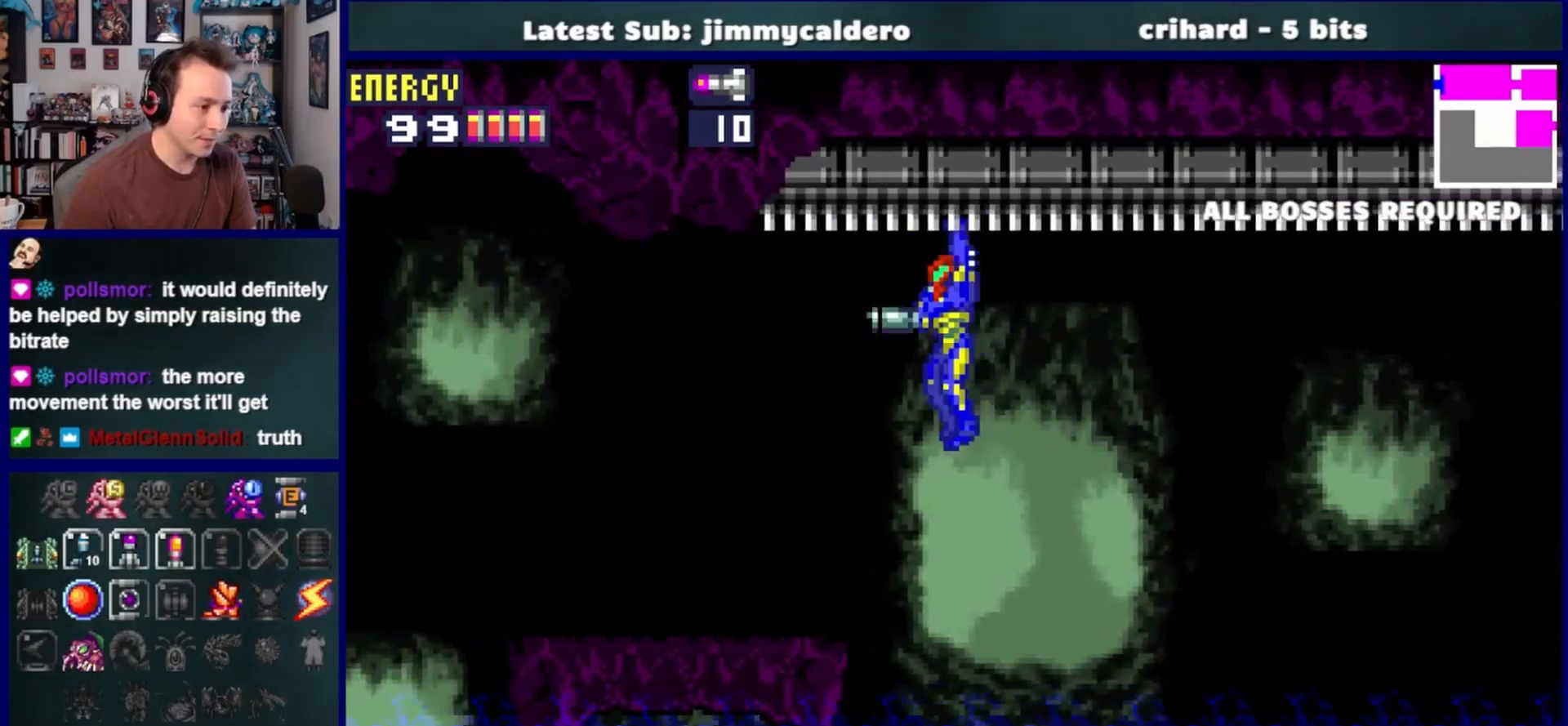
{"buttons": ["DPAD_LEFT"], "left_stick": "center", "right_stick": "center", "events": [[100, "CROSS", "up"], [483, "DPAD_LEFT", "down"]]}
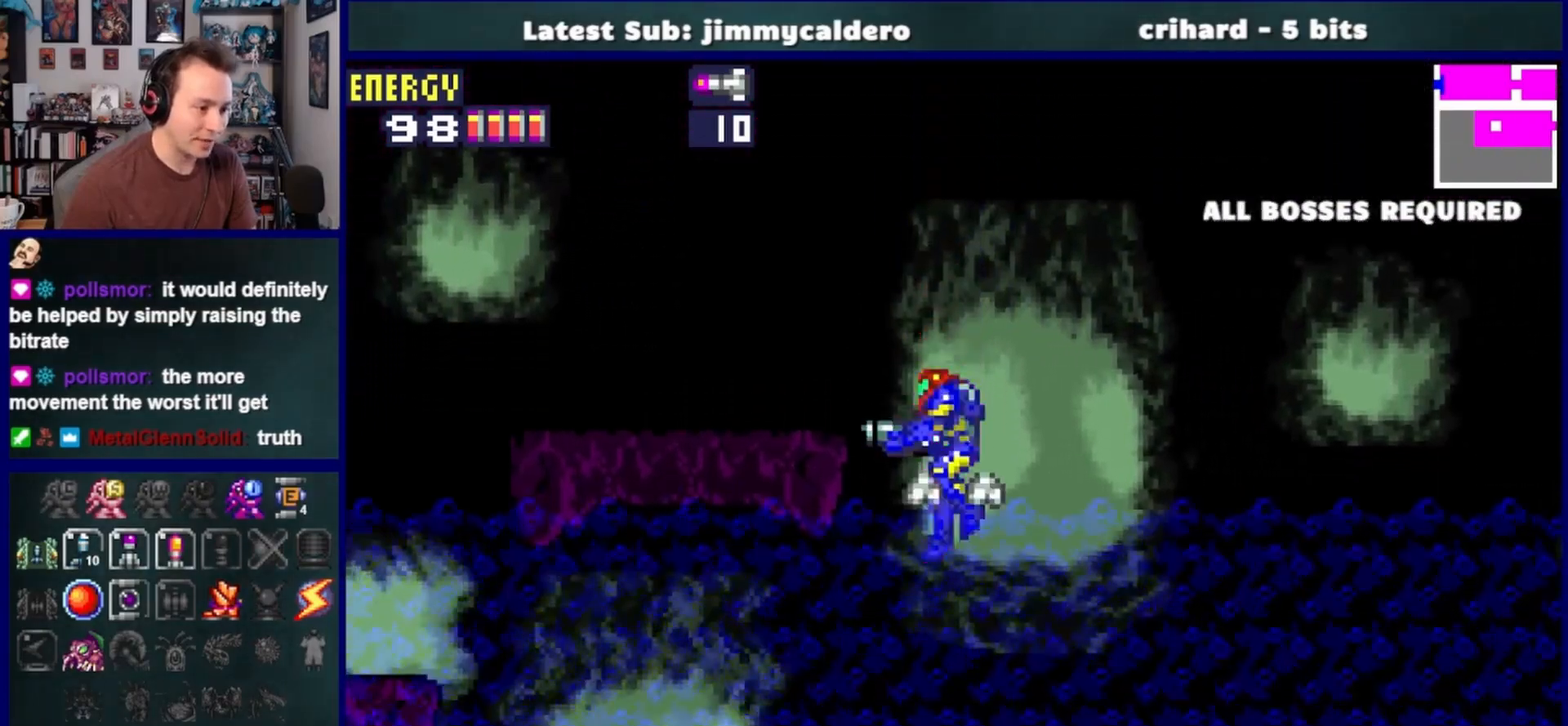
{"buttons": ["DPAD_LEFT"], "left_stick": "center", "right_stick": "center", "events": []}
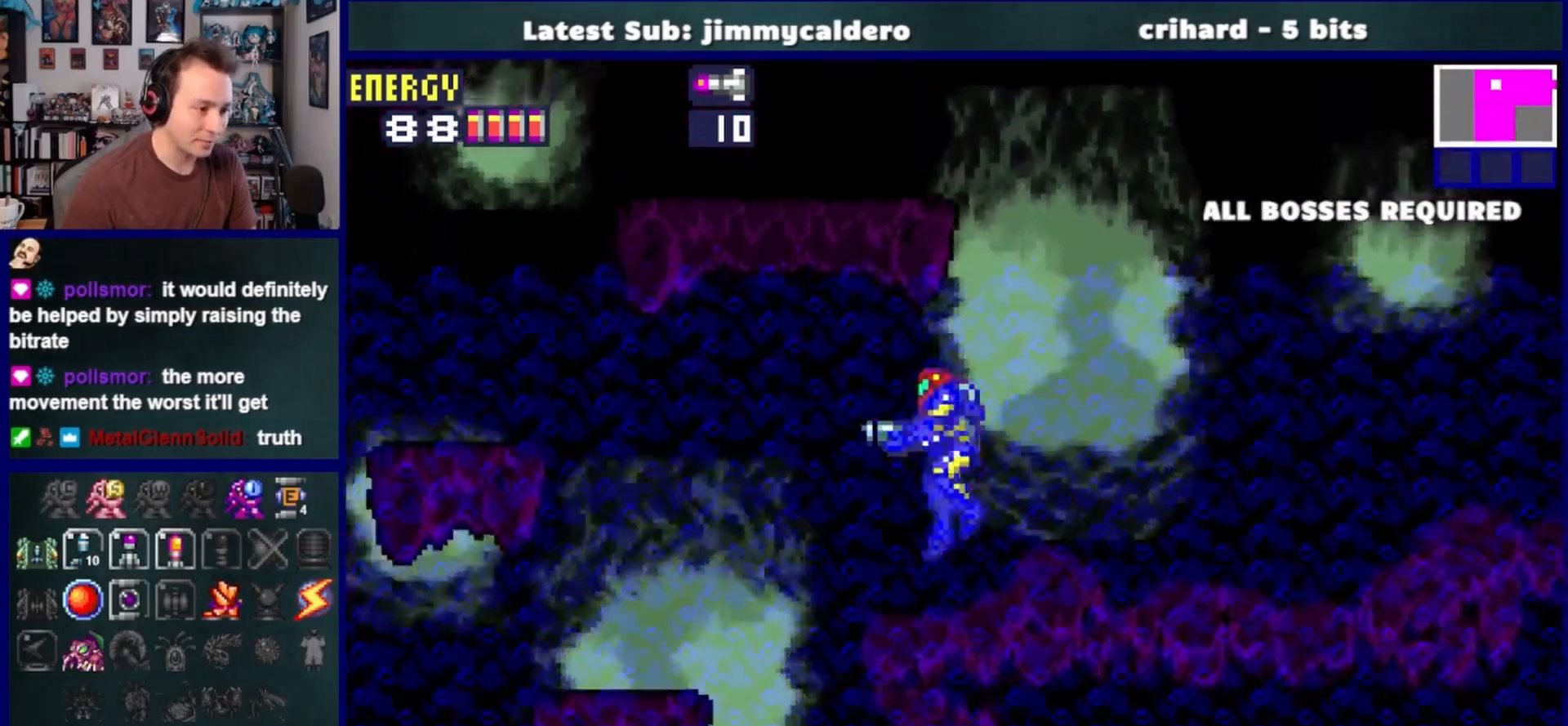
{"buttons": ["DPAD_LEFT"], "left_stick": "center", "right_stick": "center", "events": []}
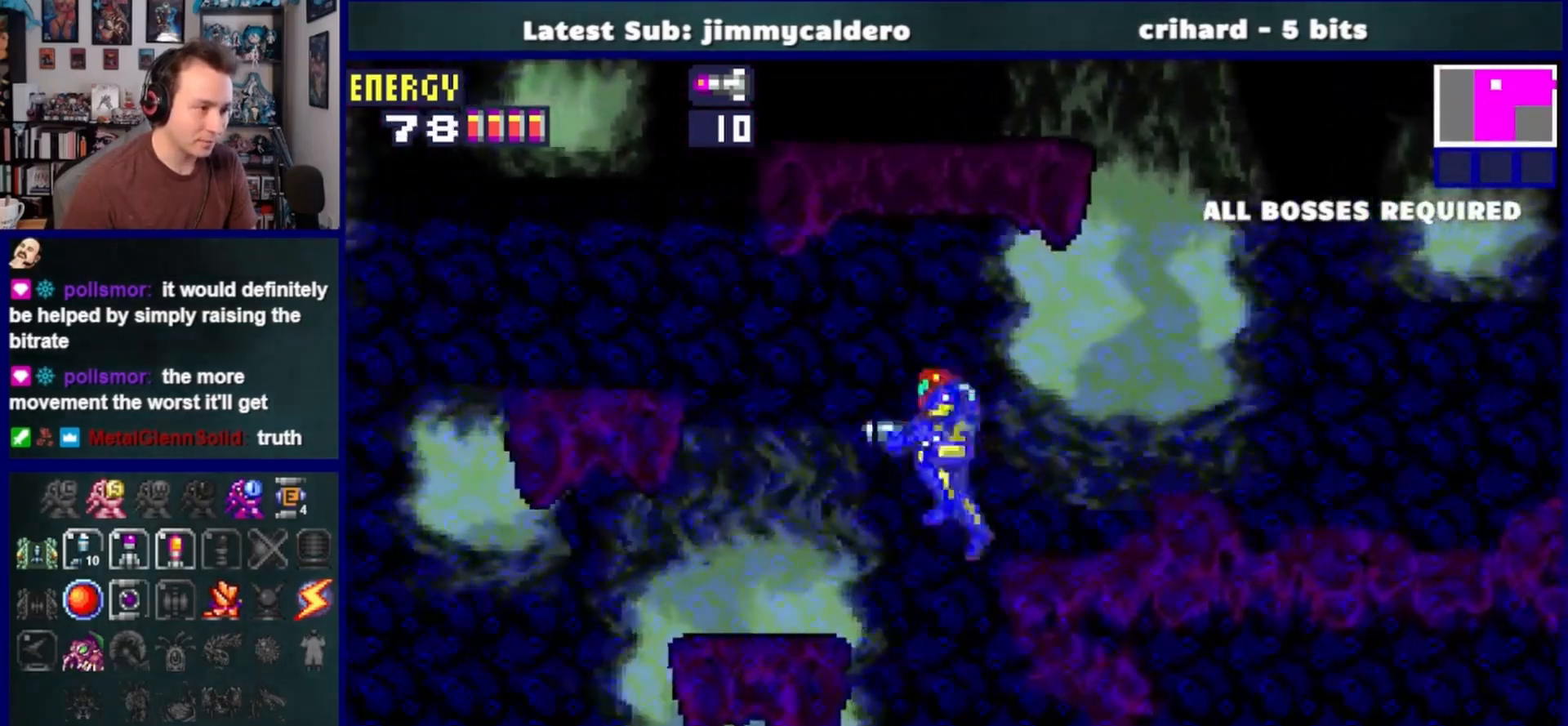
{"buttons": ["DPAD_RIGHT"], "left_stick": "center", "right_stick": "center", "events": [[83, "DPAD_LEFT", "up"], [150, "DPAD_RIGHT", "down"], [217, "CROSS", "down"], [333, "CROSS", "up"]]}
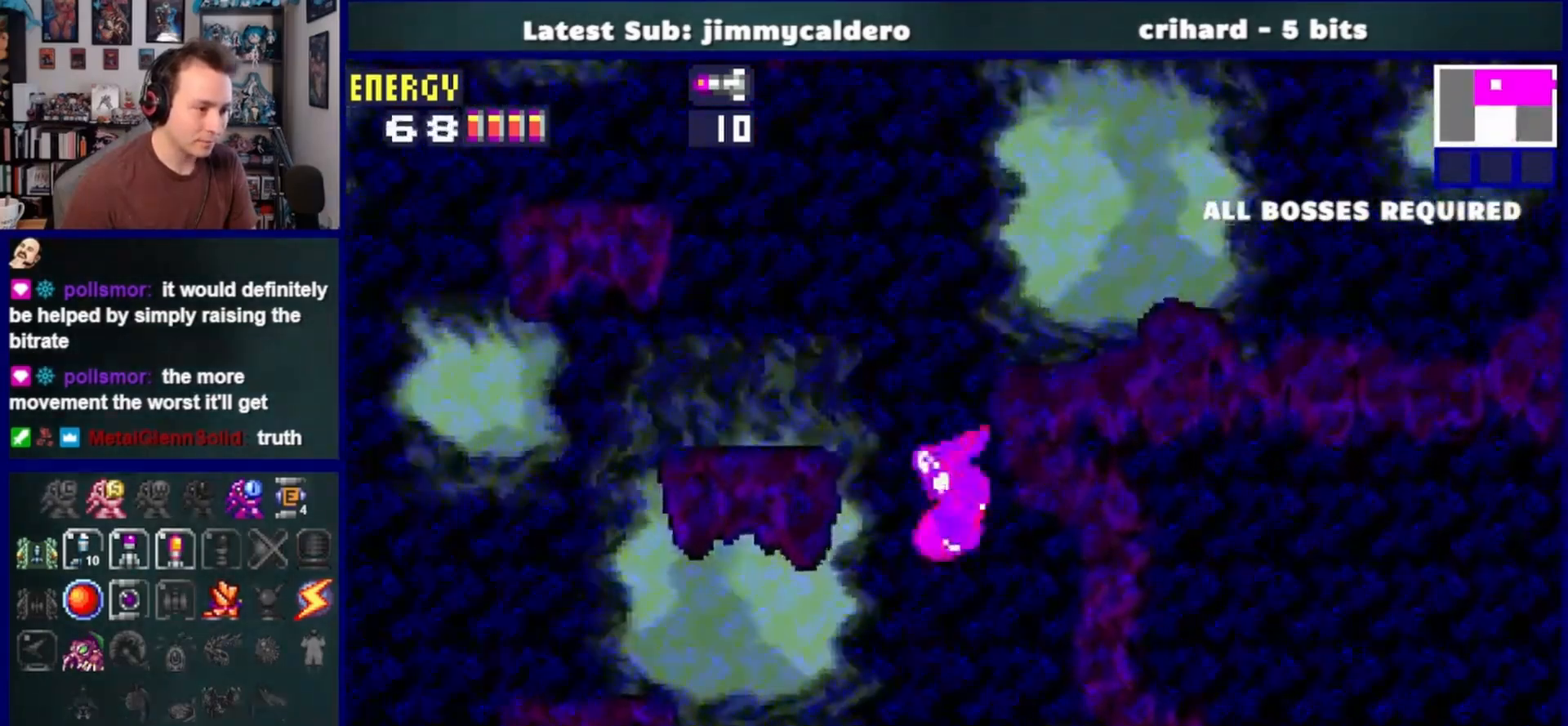
{"buttons": [], "left_stick": "center", "right_stick": "center"}
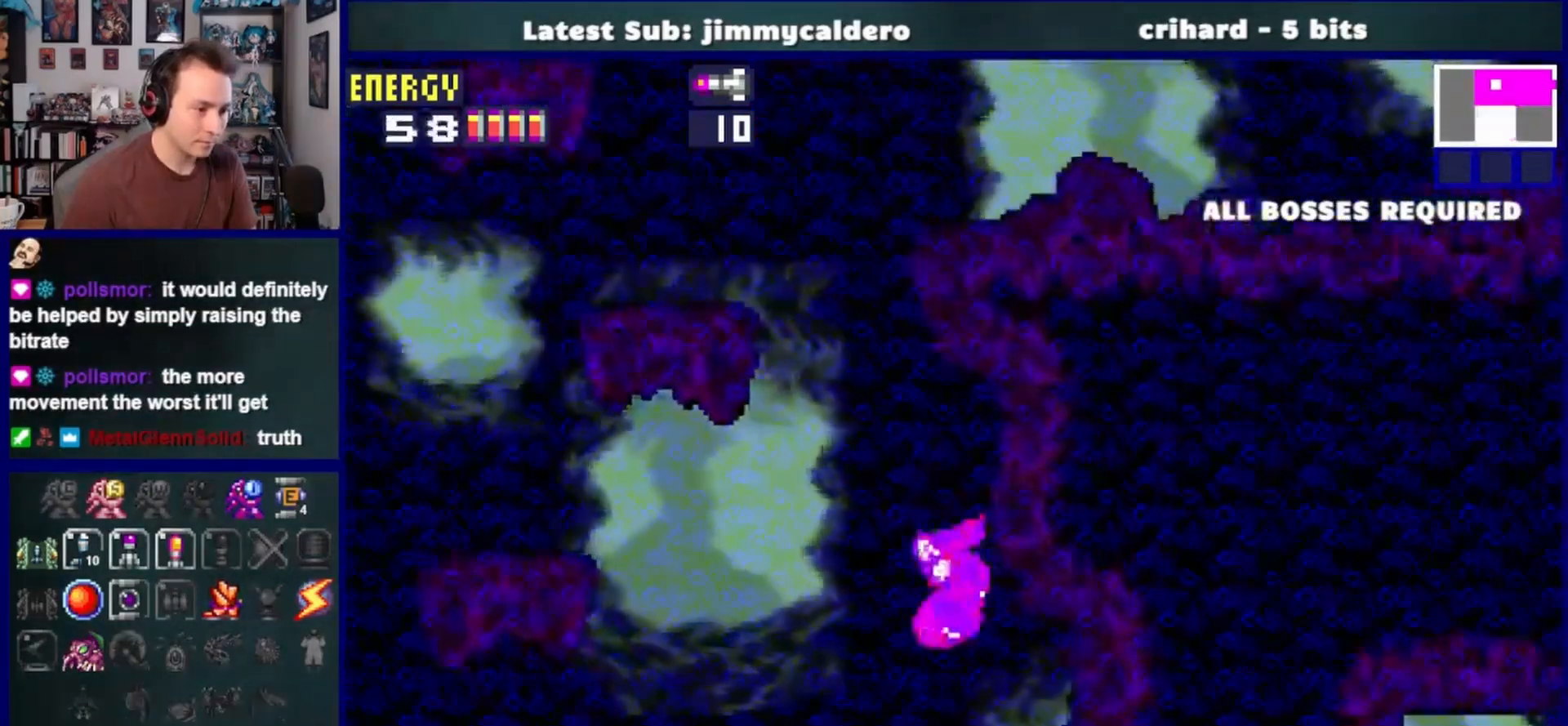
{"buttons": ["DPAD_DOWN", "DPAD_RIGHT"], "left_stick": "center", "right_stick": "center", "events": [[133, "DPAD_DOWN", "down"], [250, "DPAD_DOWN", "up"], [283, "DPAD_DOWN", "down"], [433, "DPAD_RIGHT", "down"]]}
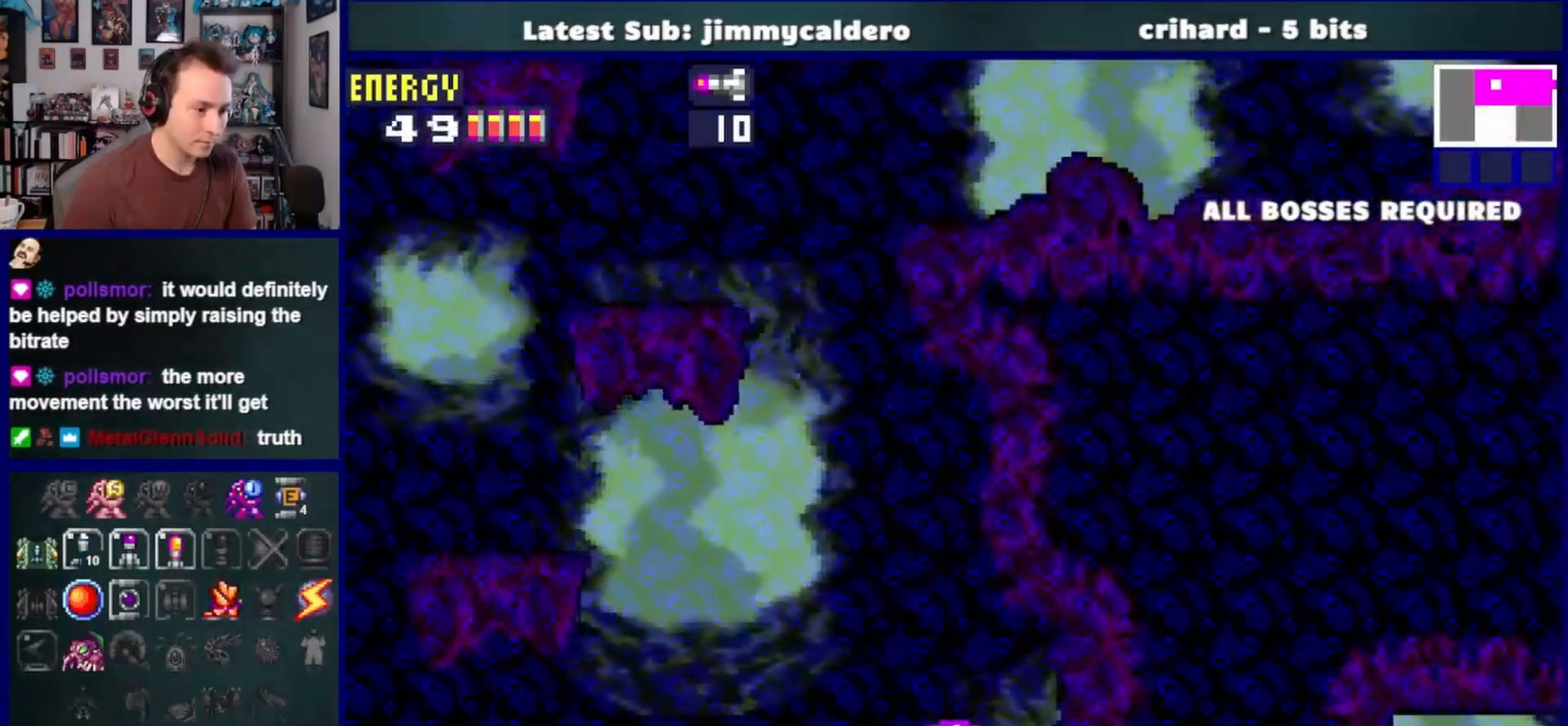
{"buttons": ["SQUARE", "DPAD_RIGHT"], "left_stick": "center", "right_stick": "center"}
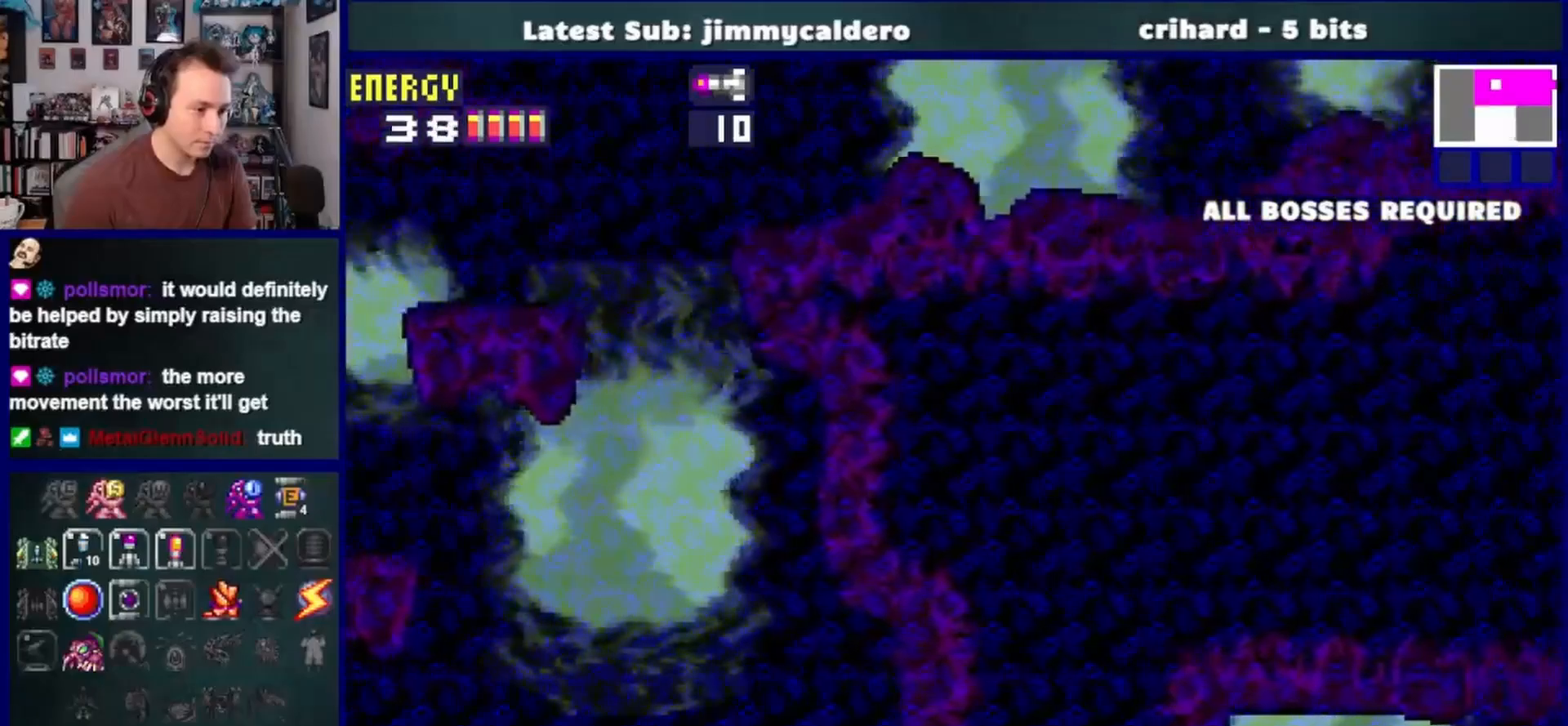
{"buttons": ["DPAD_RIGHT"], "left_stick": "center", "right_stick": "center", "events": [[17, "SQUARE", "up"], [233, "SQUARE", "down"], [367, "SQUARE", "up"]]}
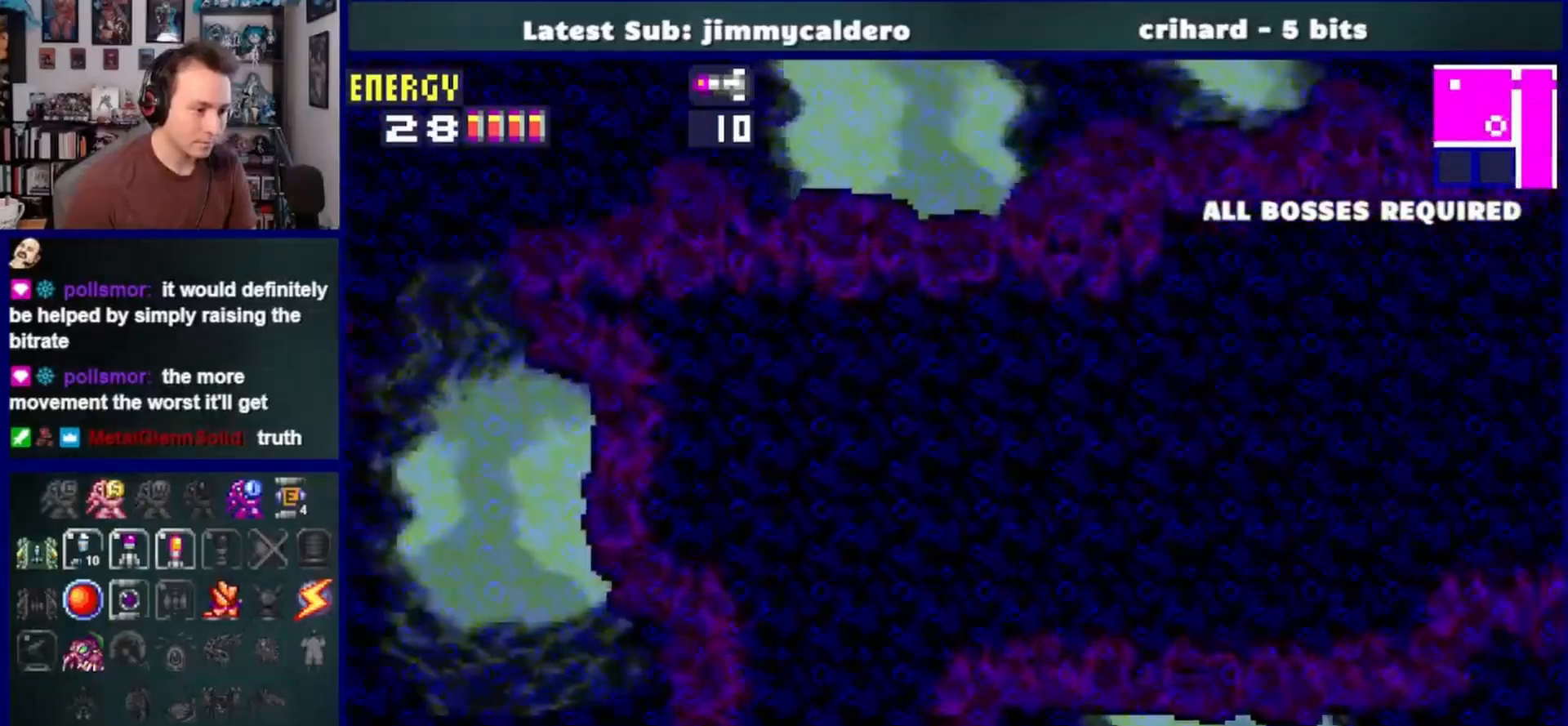
{"buttons": ["DPAD_RIGHT"], "left_stick": "center", "right_stick": "center", "events": [[150, "SQUARE", "down"], [267, "SQUARE", "up"]]}
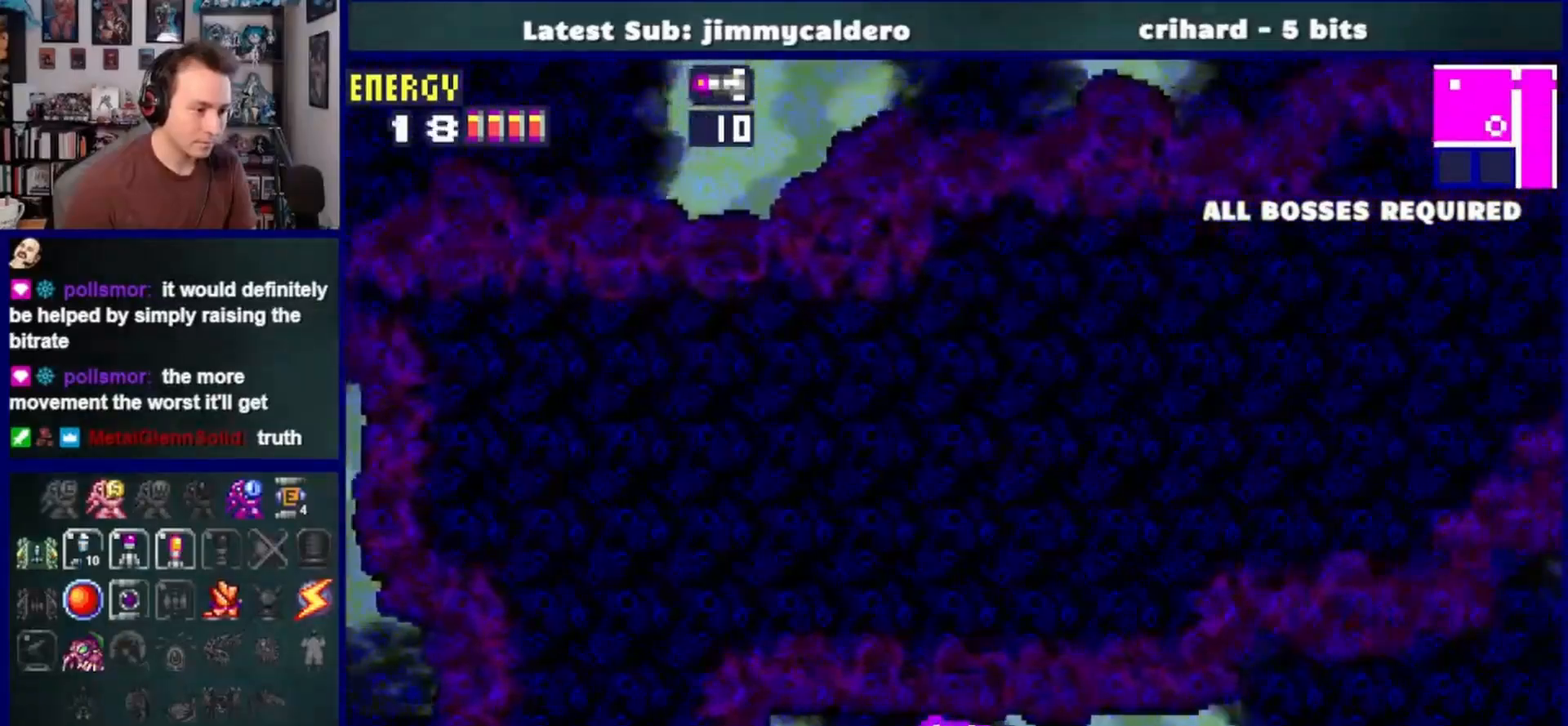
{"buttons": ["SQUARE", "DPAD_RIGHT"], "left_stick": "center", "right_stick": "center", "events": [[17, "SQUARE", "down"], [133, "SQUARE", "up"], [400, "SQUARE", "down"]]}
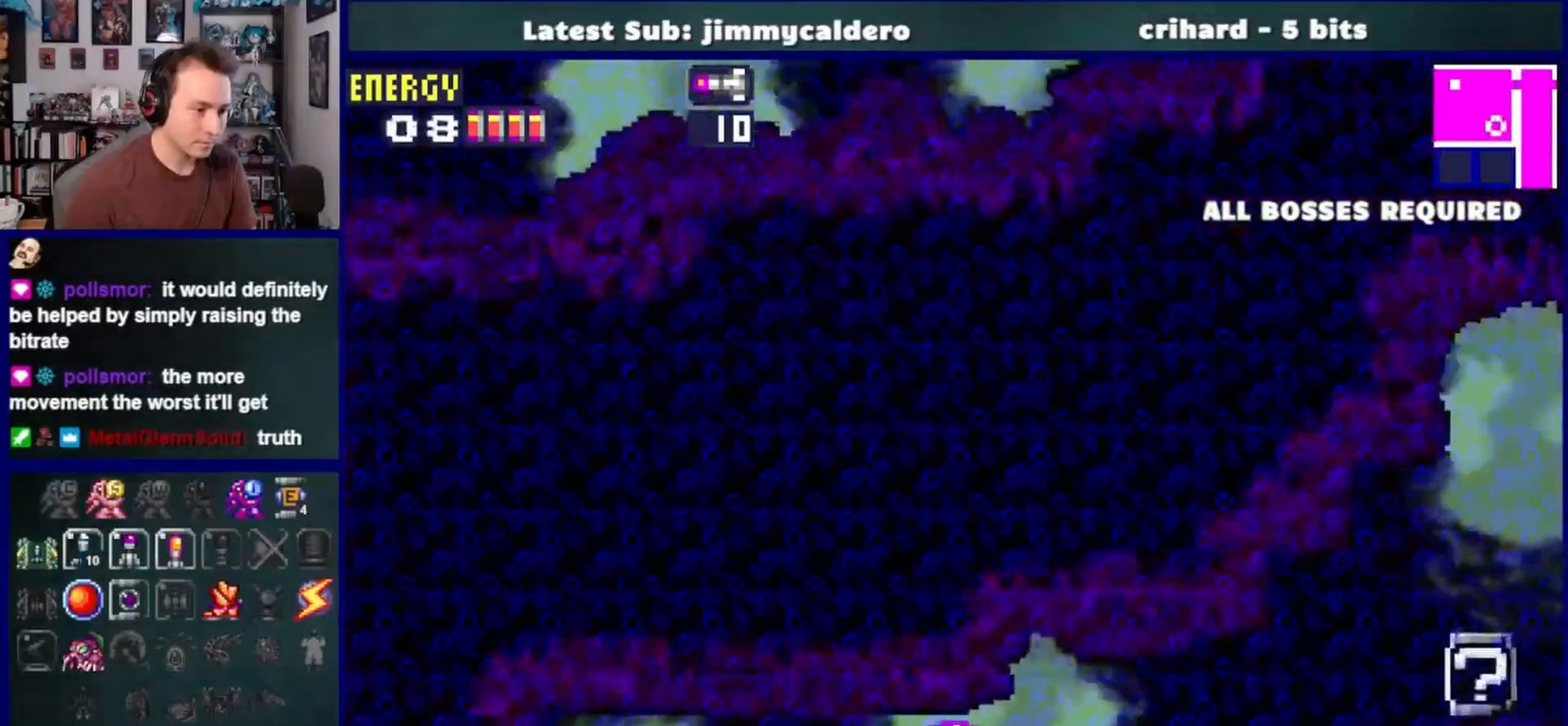
{"buttons": ["DPAD_RIGHT"], "left_stick": "center", "right_stick": "right", "events": [[17, "SQUARE", "up"], [267, "right_stick", "right"], [317, "SQUARE", "down"], [433, "SQUARE", "up"]]}